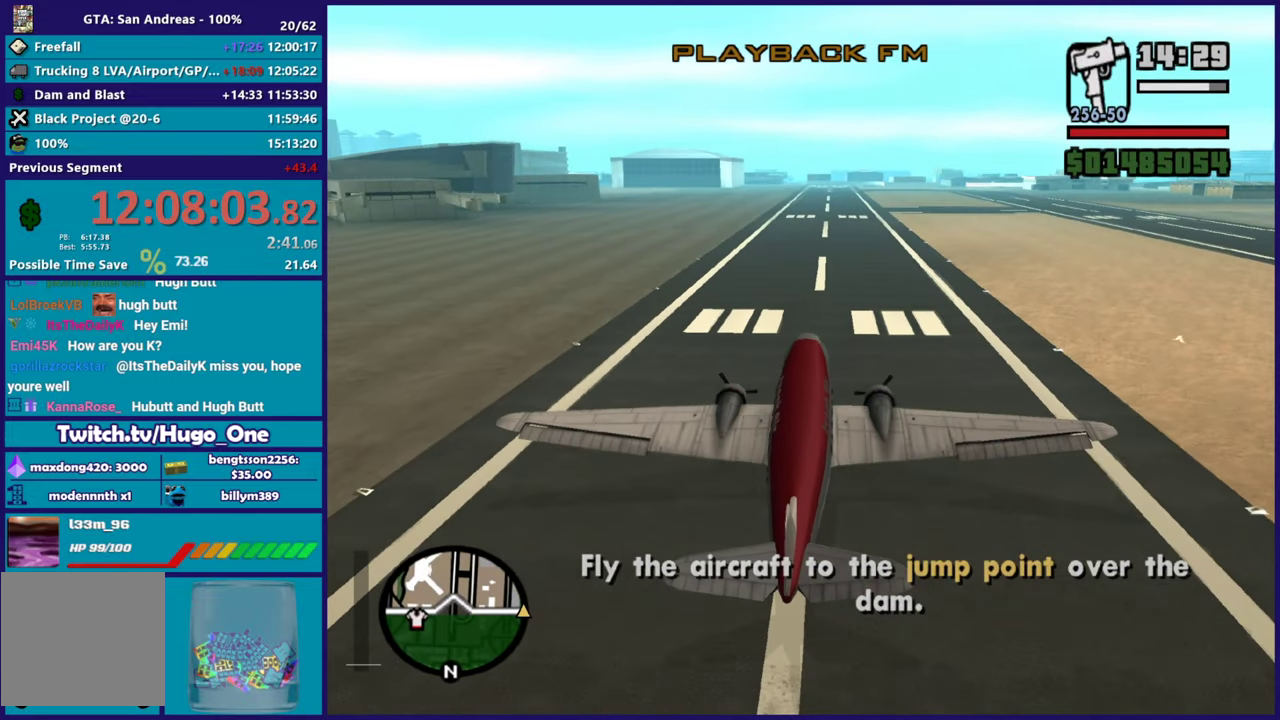
Gameplay with a controller (Xbox layout); each line is a JSON object with the inputs held at the frame after it. "events" lists button and stick changes between this image and that frame as [ms after this image, input, new state], when the widget could be followed in between.
{"buttons": ["R2"], "left_stick": "center", "right_stick": "center", "events": []}
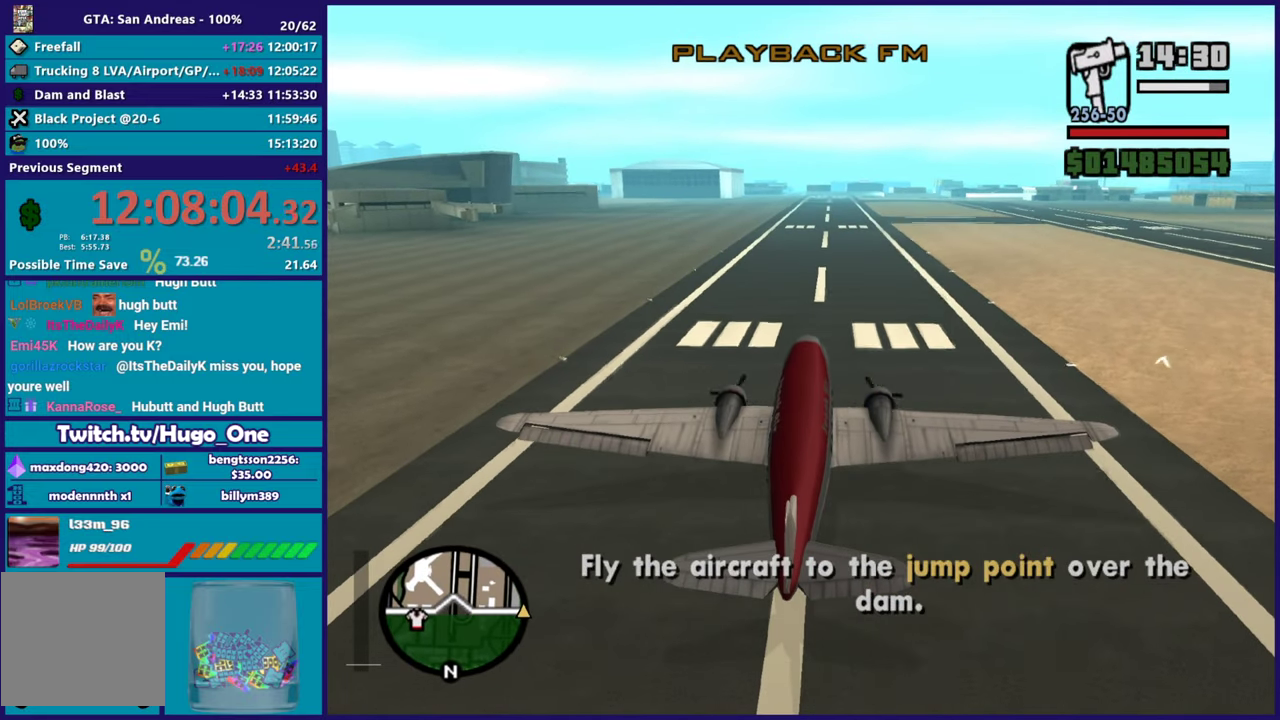
{"buttons": ["R2"], "left_stick": "center", "right_stick": "center", "events": []}
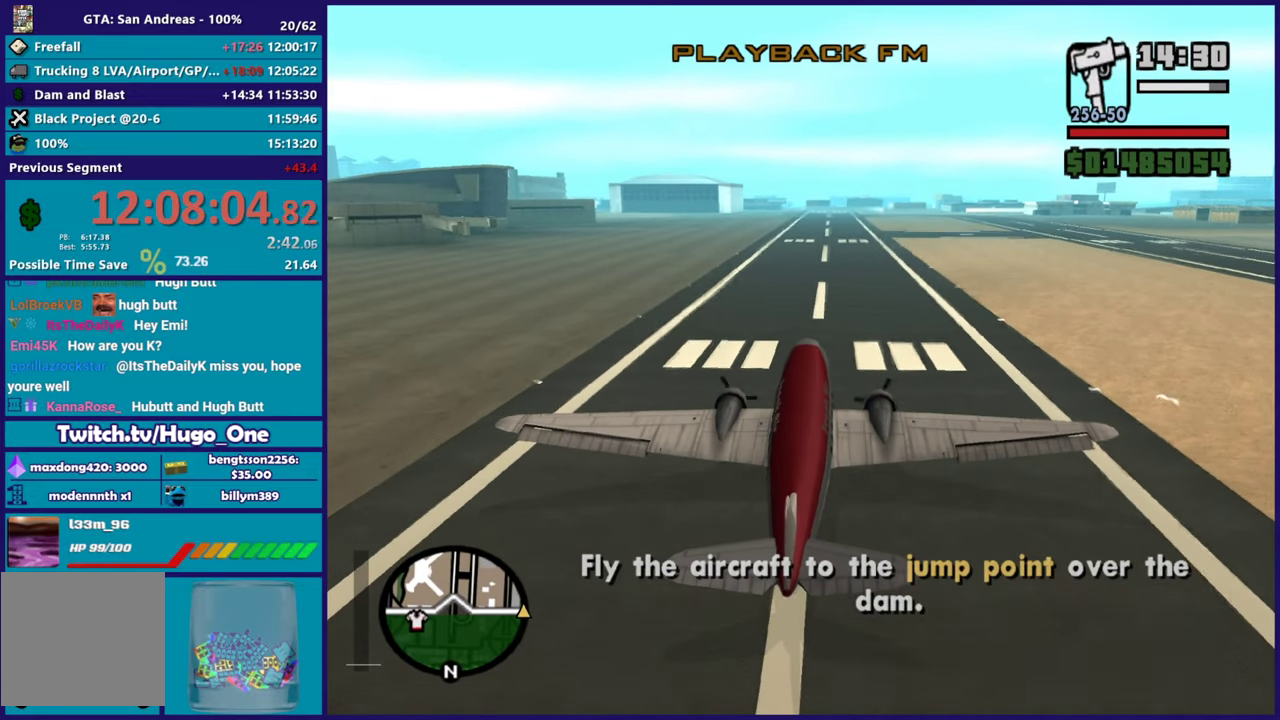
{"buttons": ["R2"], "left_stick": "center", "right_stick": "center", "events": []}
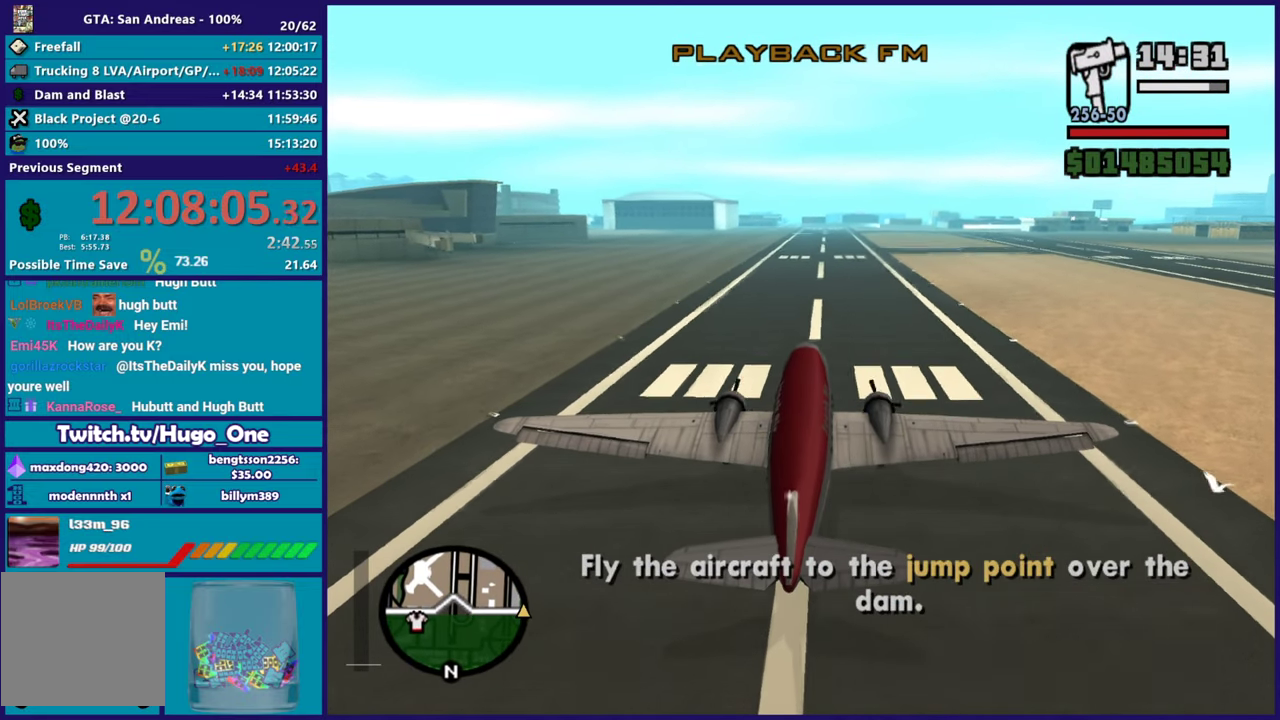
{"buttons": ["R2"], "left_stick": "center", "right_stick": "center", "events": []}
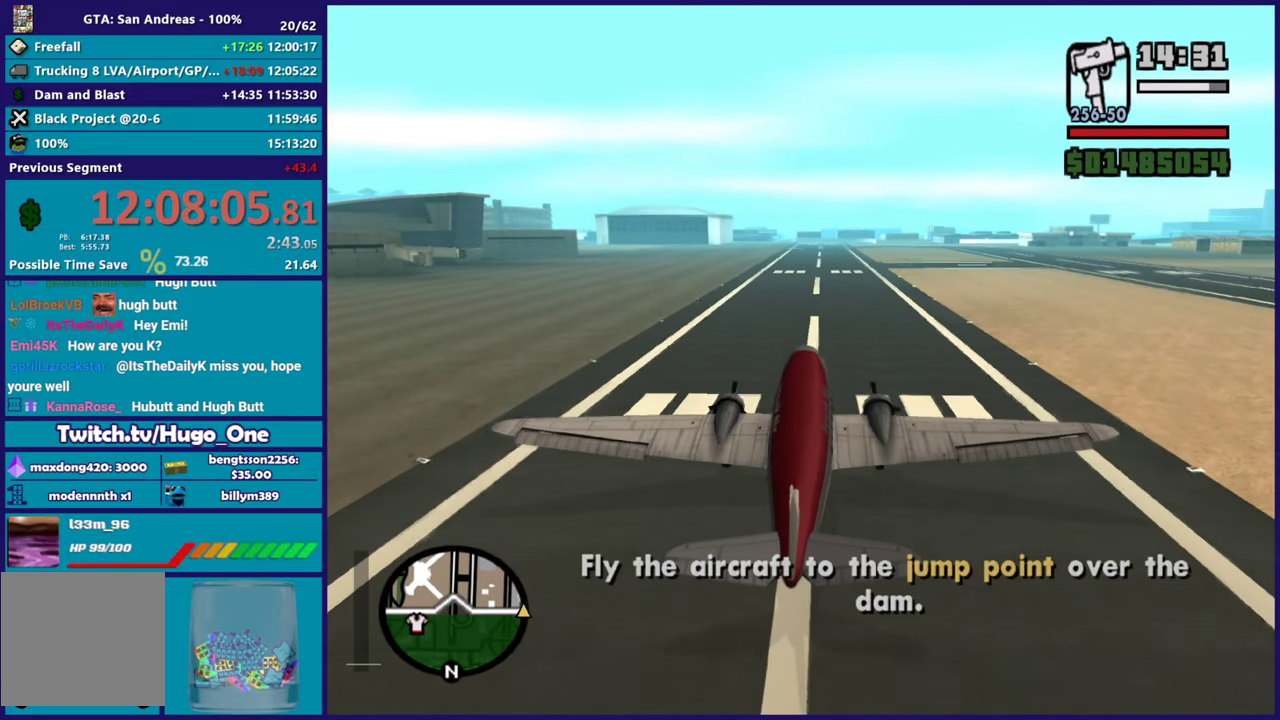
{"buttons": ["R2"], "left_stick": "center", "right_stick": "center", "events": []}
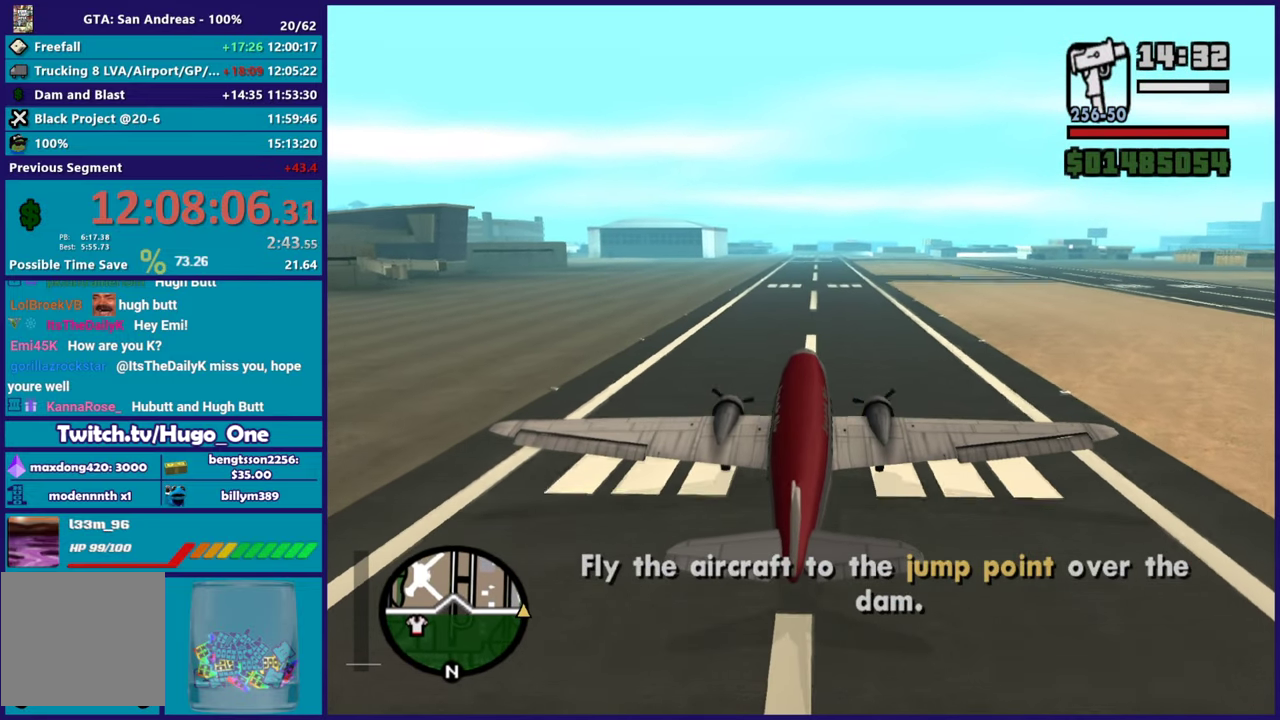
{"buttons": ["R2"], "left_stick": "center", "right_stick": "center", "events": []}
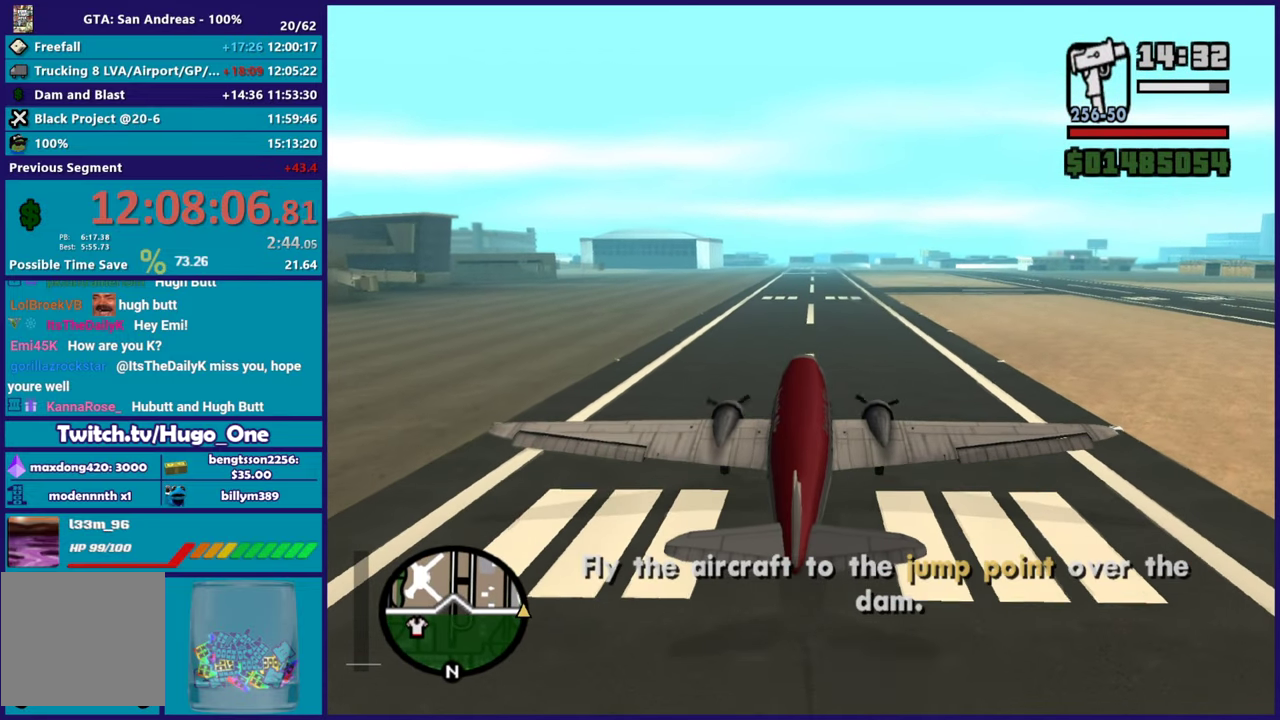
{"buttons": ["R2"], "left_stick": "center", "right_stick": "center", "events": []}
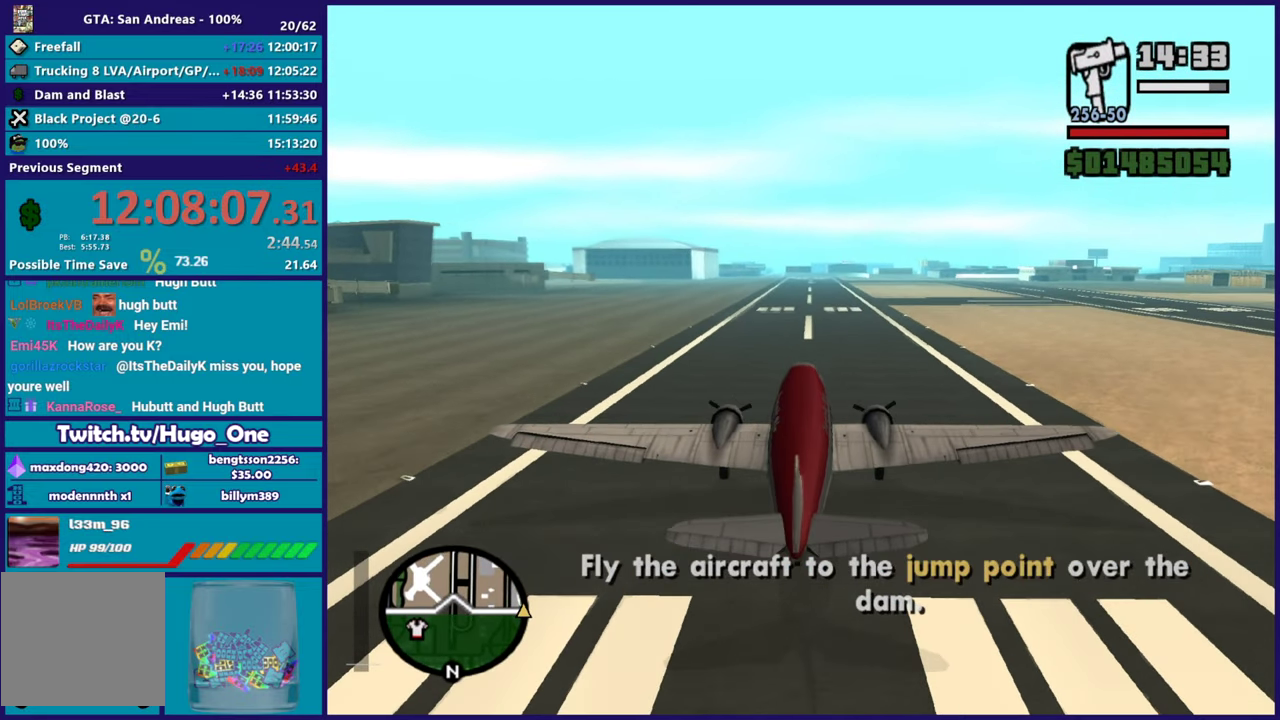
{"buttons": ["R2"], "left_stick": "center", "right_stick": "center", "events": []}
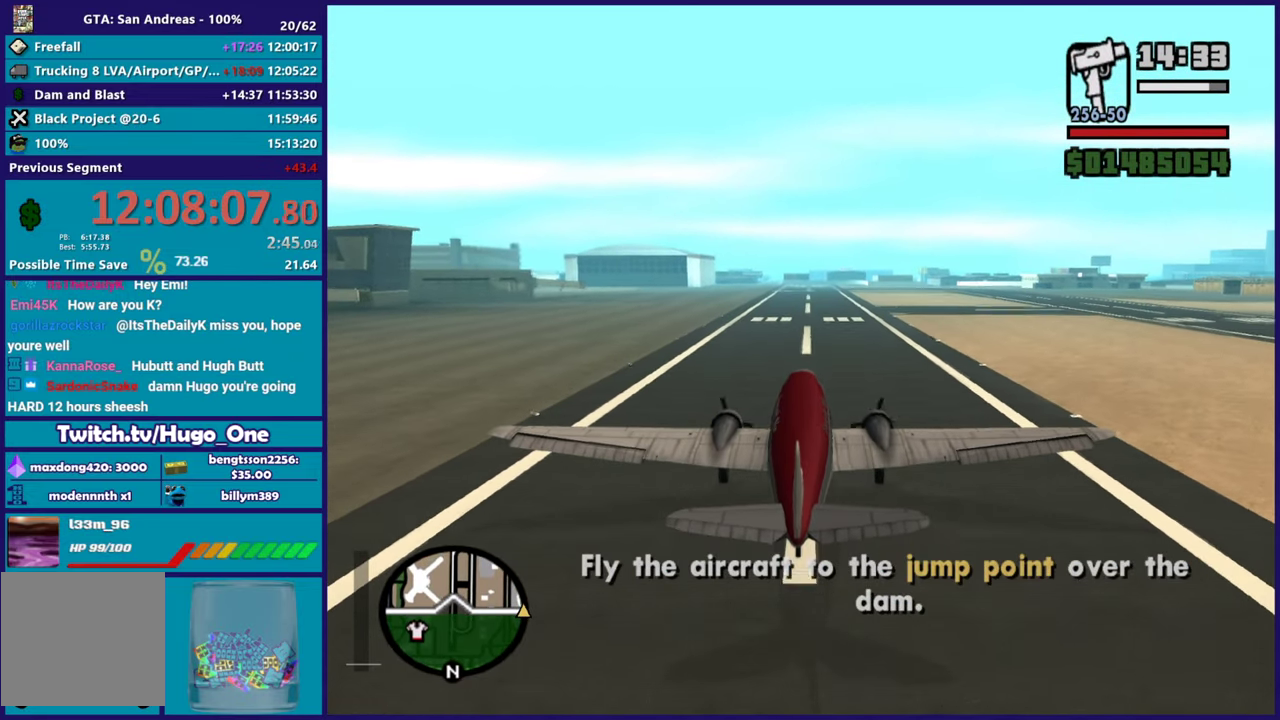
{"buttons": ["R2"], "left_stick": "center", "right_stick": "center", "events": []}
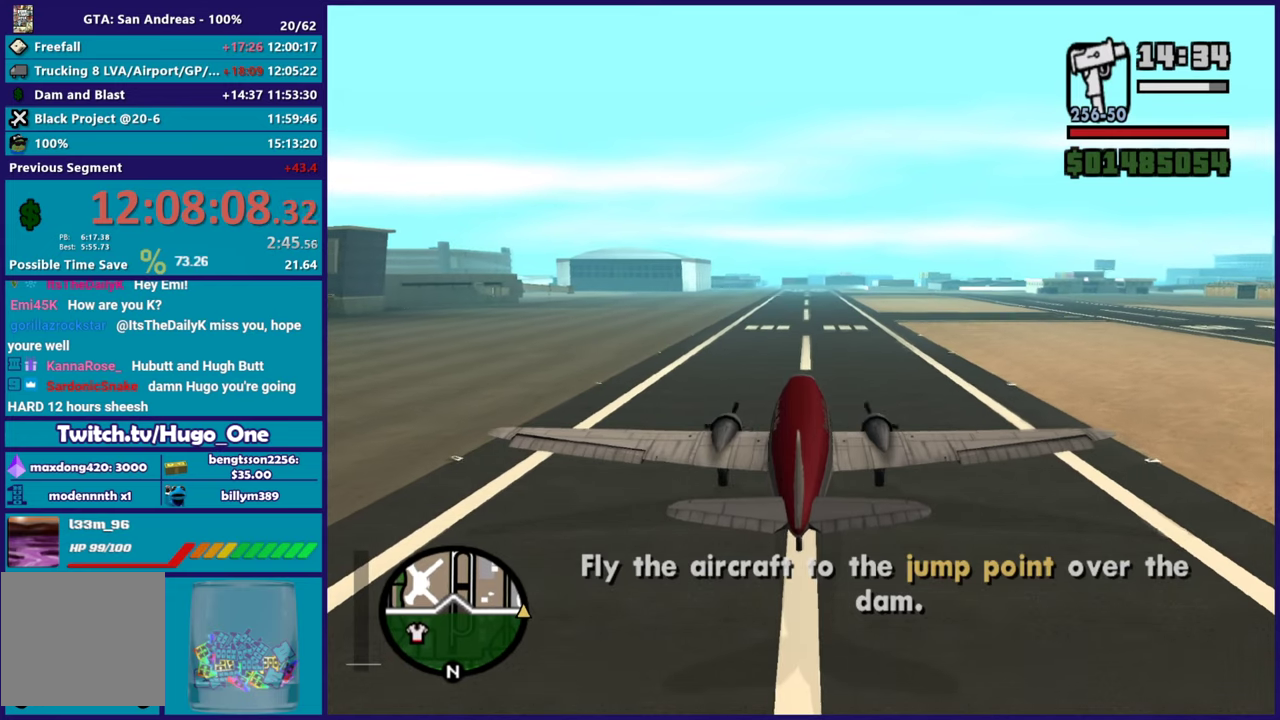
{"buttons": ["R2"], "left_stick": "down", "right_stick": "center", "events": [[467, "left_stick", "down"]]}
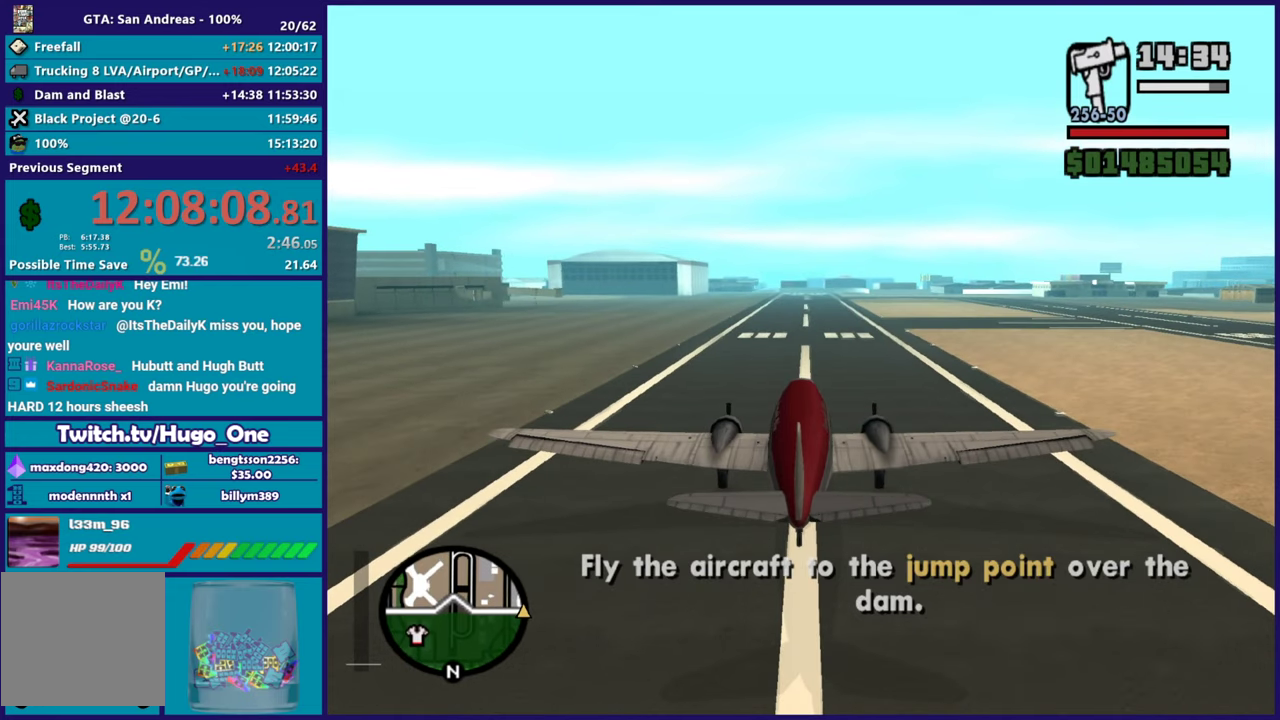
{"buttons": ["R2"], "left_stick": "center", "right_stick": "center", "events": [[451, "left_stick", "center"]]}
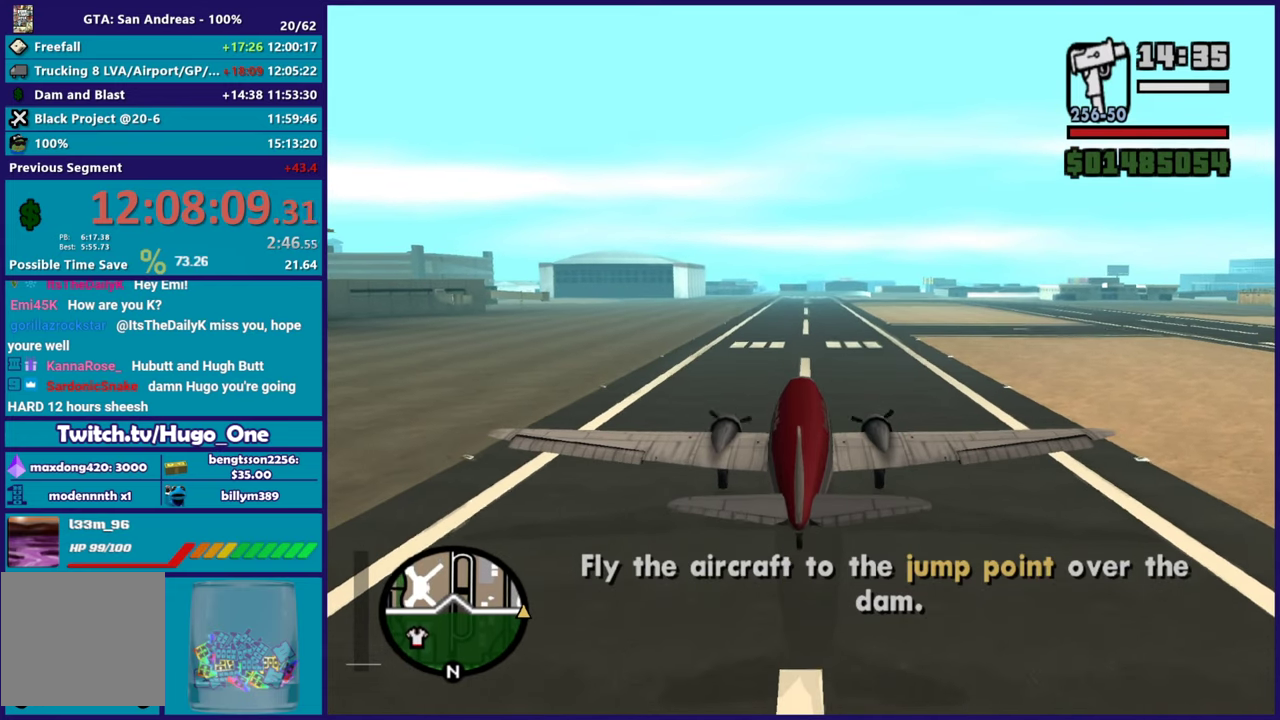
{"buttons": ["R2"], "left_stick": "center", "right_stick": "center", "events": [[250, "left_stick", "down"], [383, "left_stick", "center"]]}
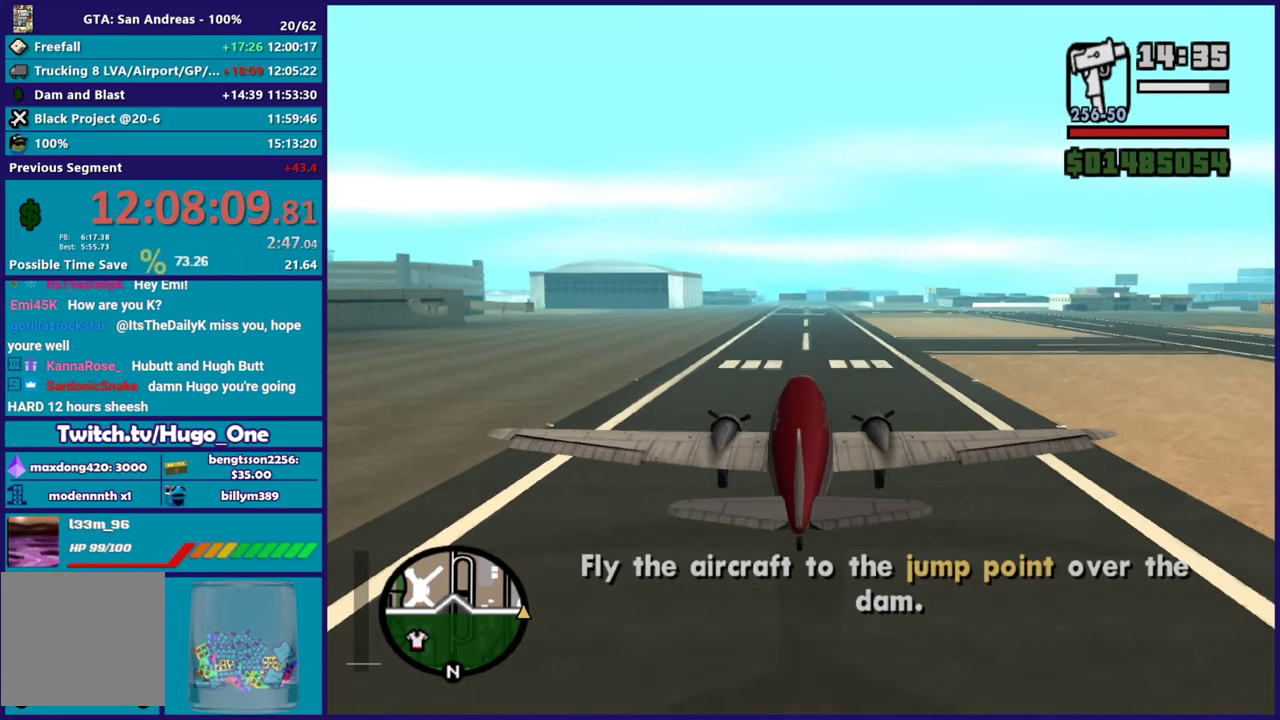
{"buttons": ["R2"], "left_stick": "center", "right_stick": "center", "events": [[150, "left_stick", "down"], [301, "left_stick", "center"]]}
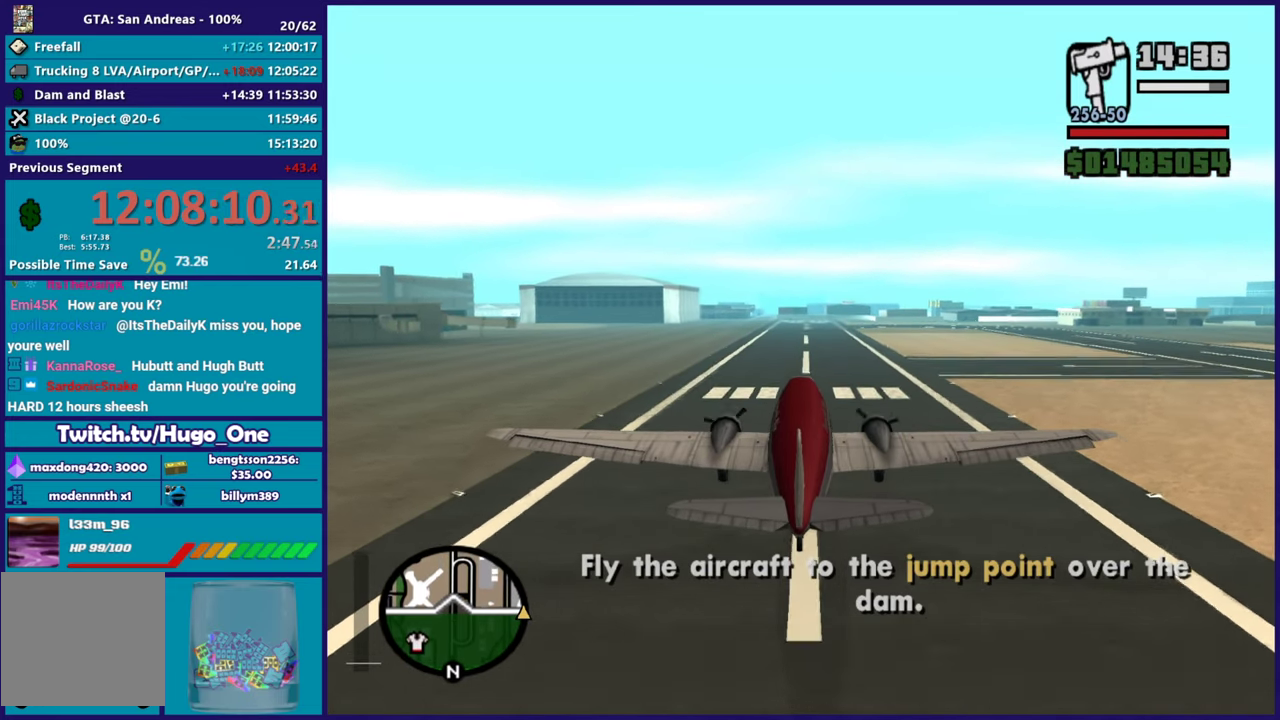
{"buttons": ["R2"], "left_stick": "down", "right_stick": "center", "events": [[133, "left_stick", "down"], [333, "left_stick", "center"], [500, "left_stick", "down"]]}
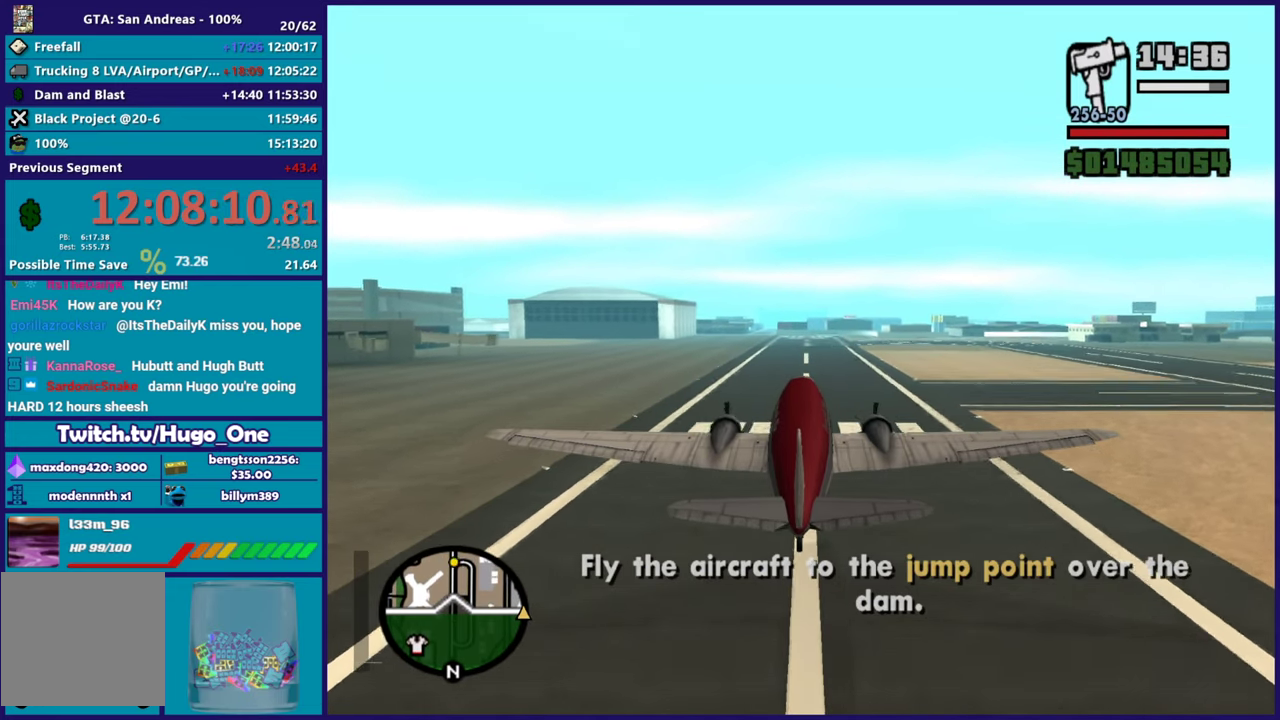
{"buttons": ["R2"], "left_stick": "down", "right_stick": "center", "events": [[184, "left_stick", "center"], [351, "left_stick", "down"]]}
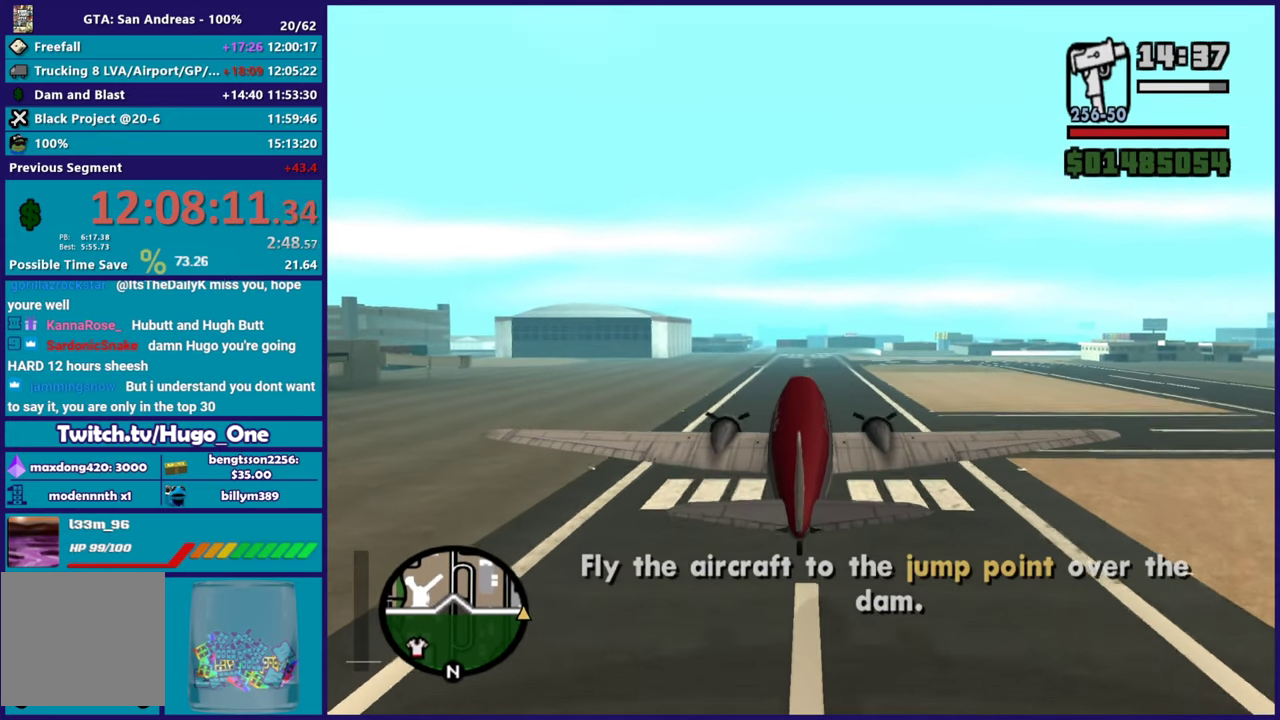
{"buttons": ["R2"], "left_stick": "center", "right_stick": "center", "events": [[16, "left_stick", "center"], [83, "left_stick", "down"], [250, "left_stick", "center"]]}
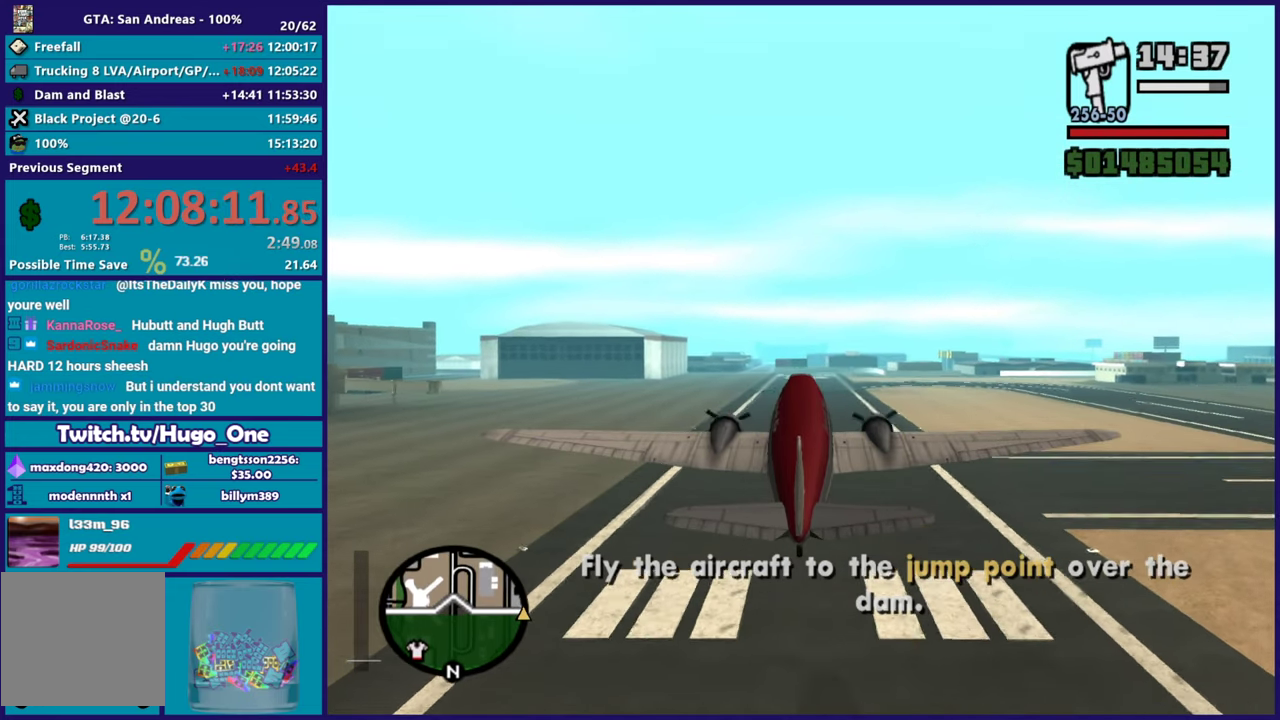
{"buttons": ["R2"], "left_stick": "center", "right_stick": "center", "events": []}
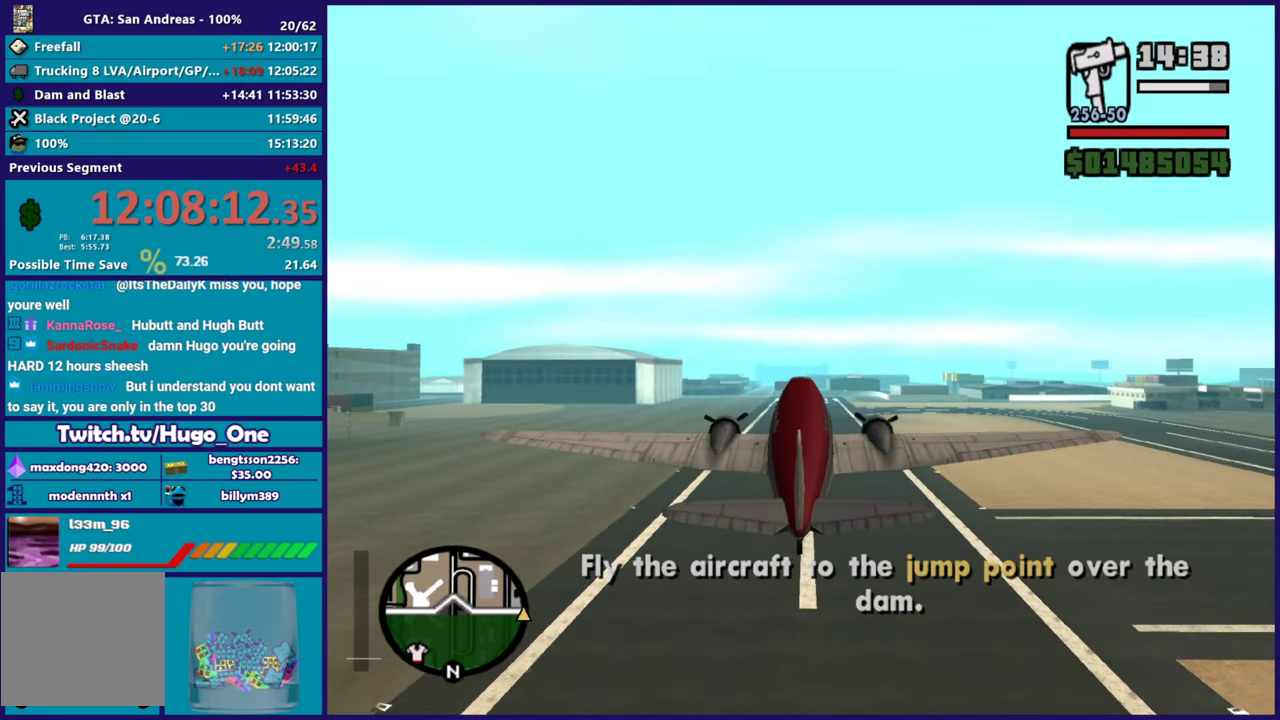
{"buttons": ["R2"], "left_stick": "center", "right_stick": "center", "events": []}
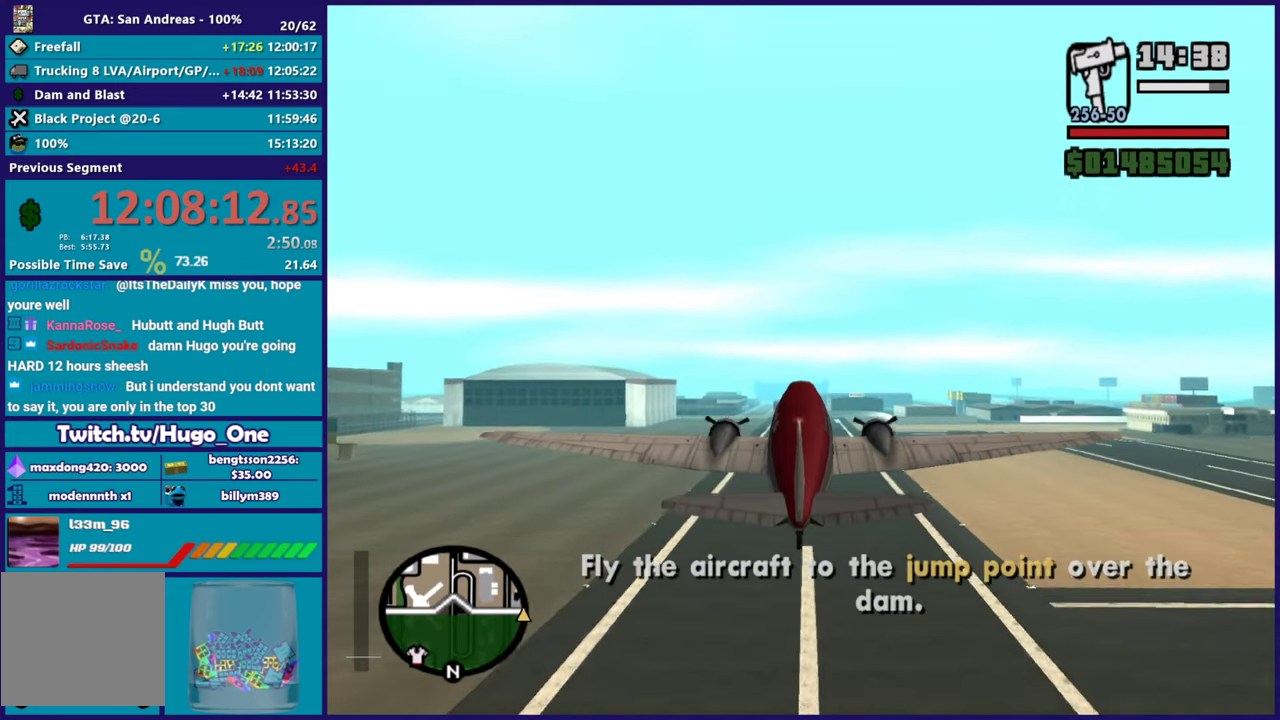
{"buttons": ["R2"], "left_stick": "center", "right_stick": "center", "events": [[200, "left_stick", "down"], [384, "left_stick", "center"]]}
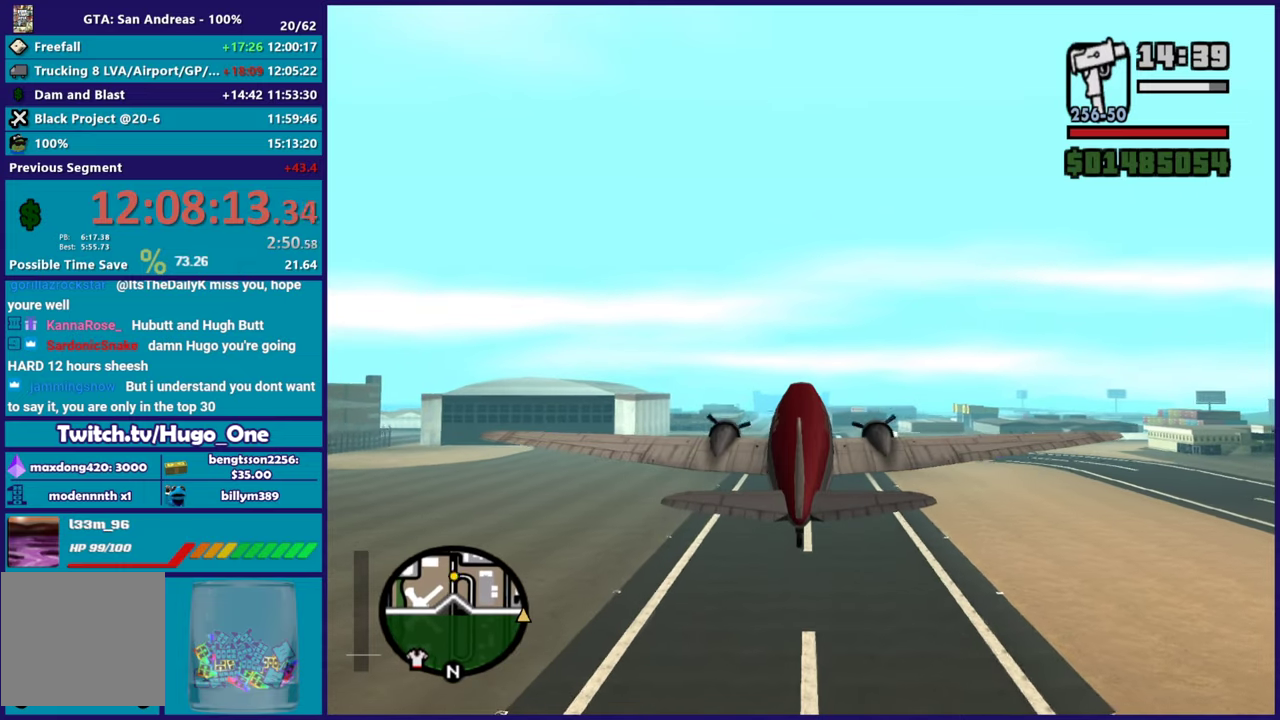
{"buttons": ["R2"], "left_stick": "center", "right_stick": "center", "events": [[283, "left_stick", "down"], [417, "left_stick", "center"]]}
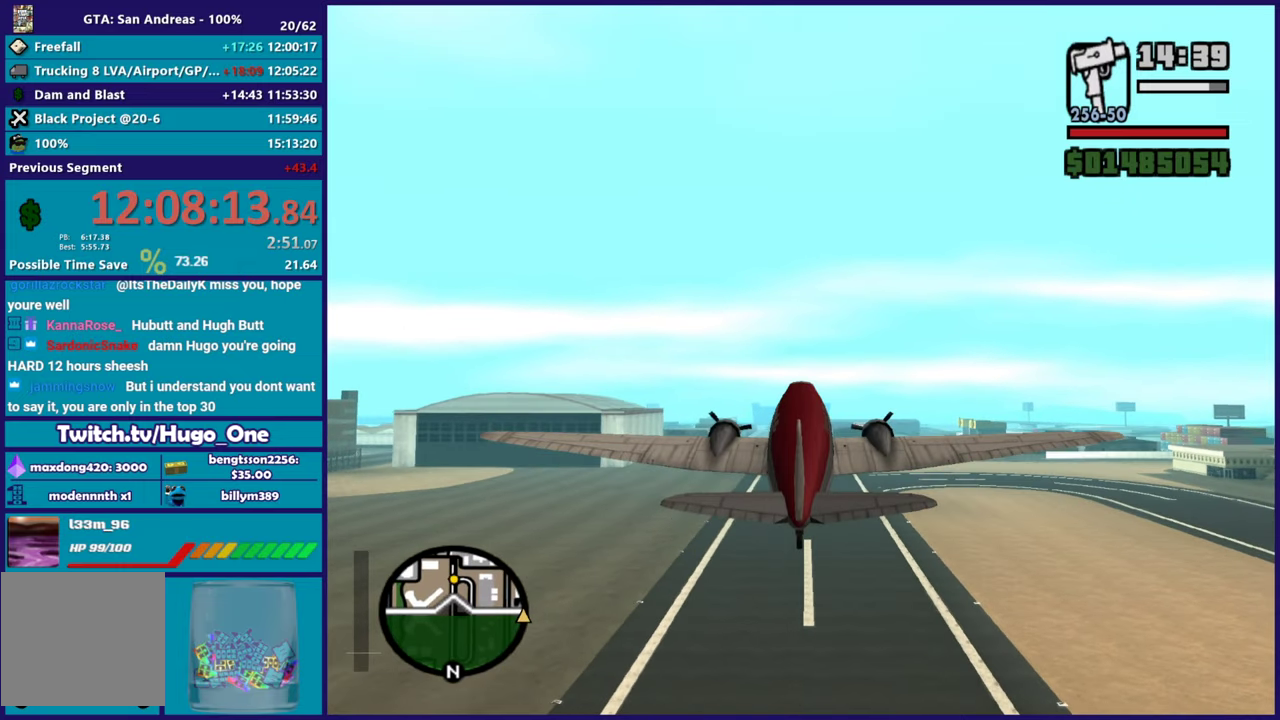
{"buttons": ["R2"], "left_stick": "center", "right_stick": "center", "events": []}
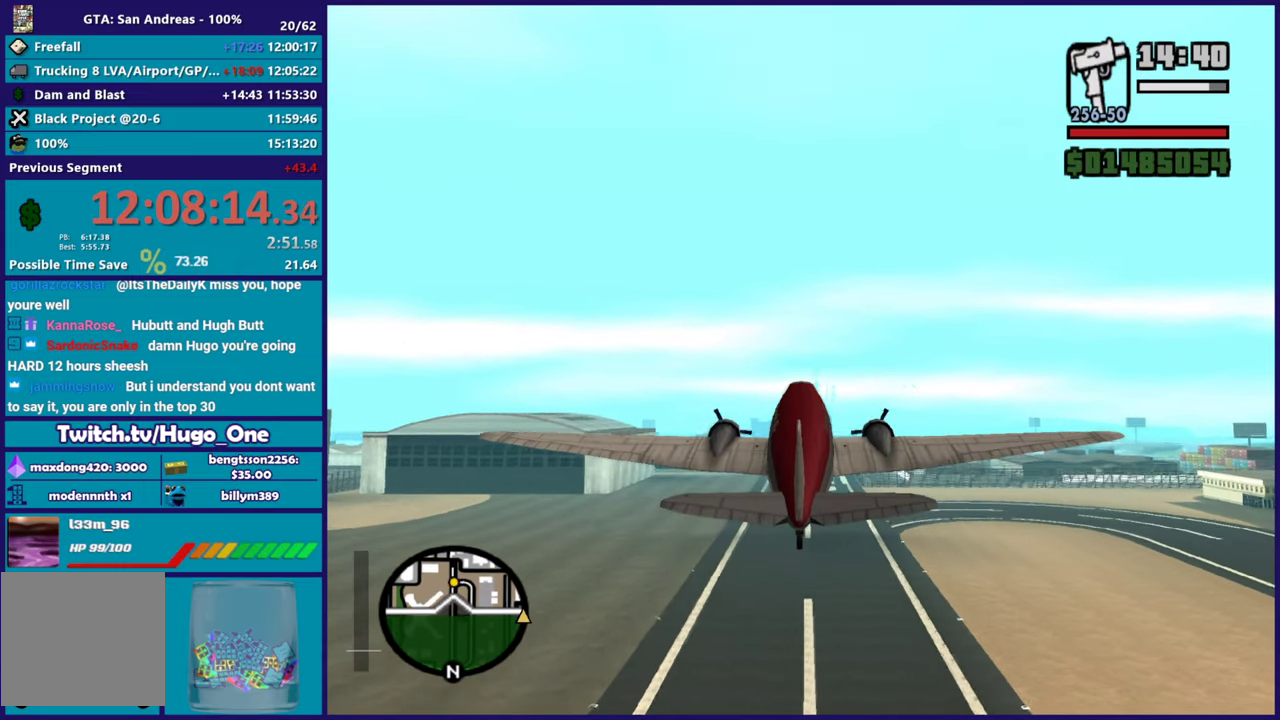
{"buttons": ["R2"], "left_stick": "center", "right_stick": "center", "events": []}
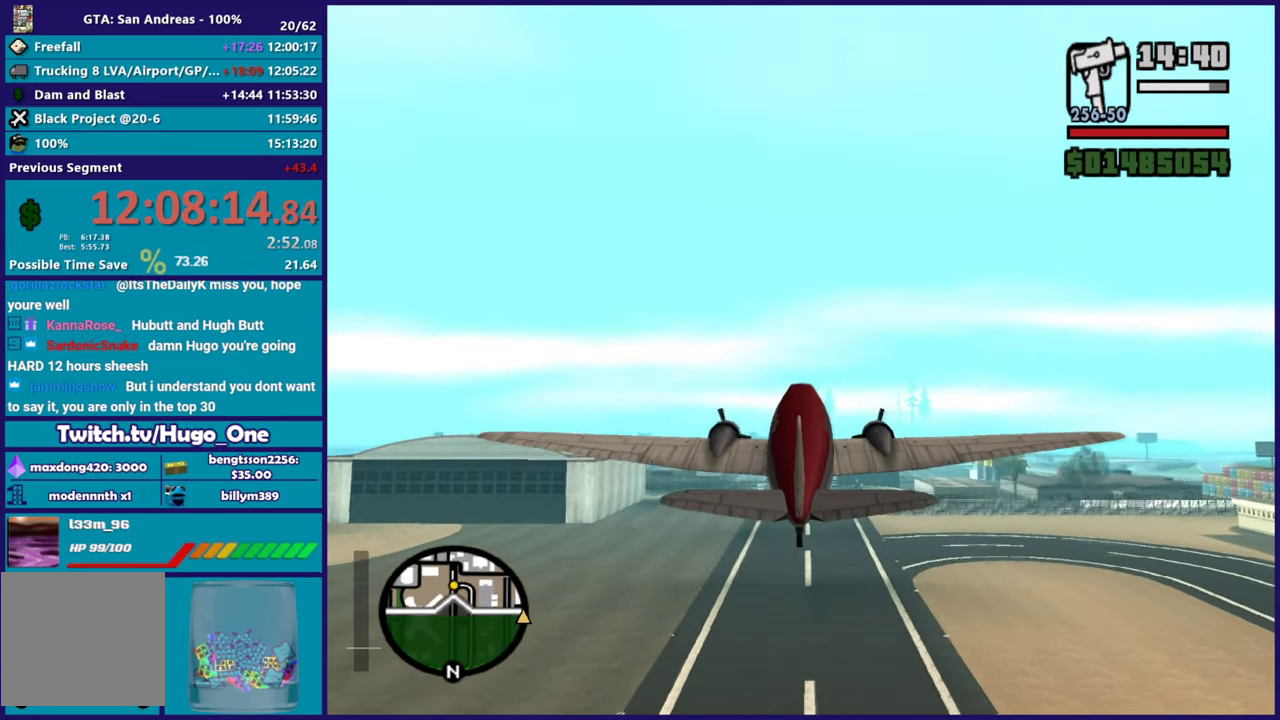
{"buttons": ["R2"], "left_stick": "down", "right_stick": "center", "events": [[150, "left_stick", "down"], [317, "left_stick", "center"], [501, "left_stick", "down"]]}
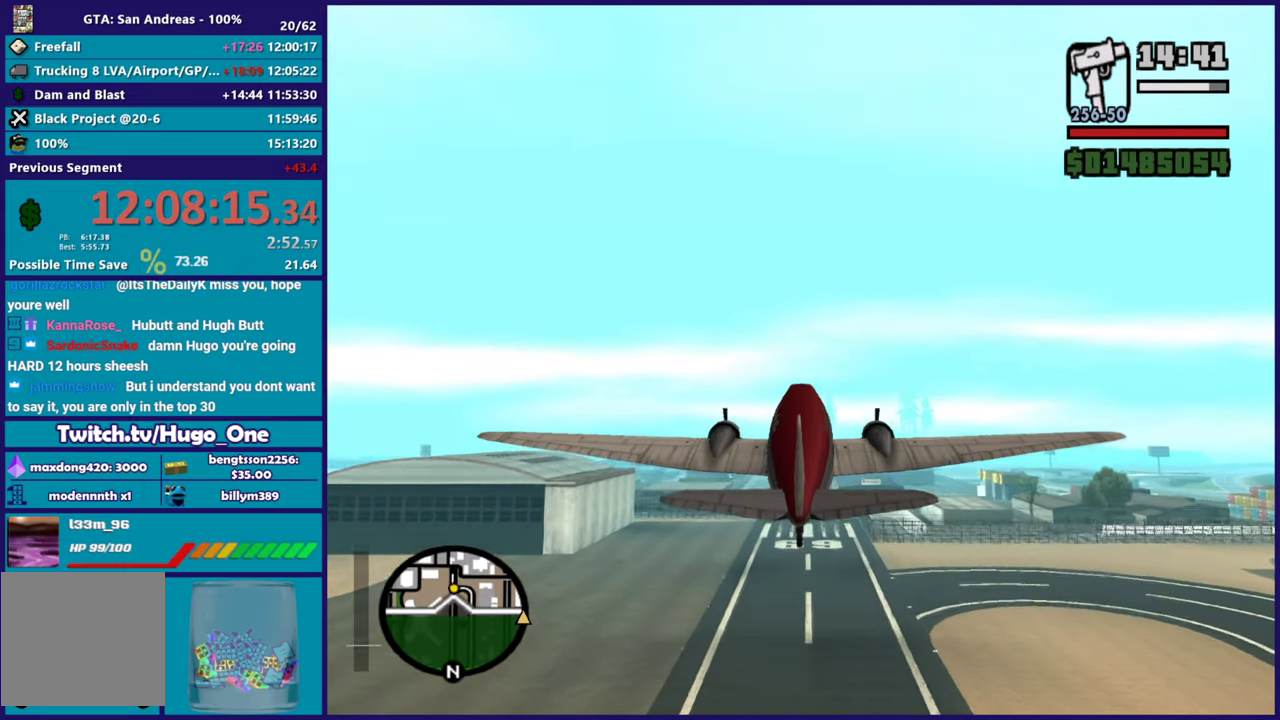
{"buttons": ["R2"], "left_stick": "center", "right_stick": "center", "events": [[150, "left_stick", "center"]]}
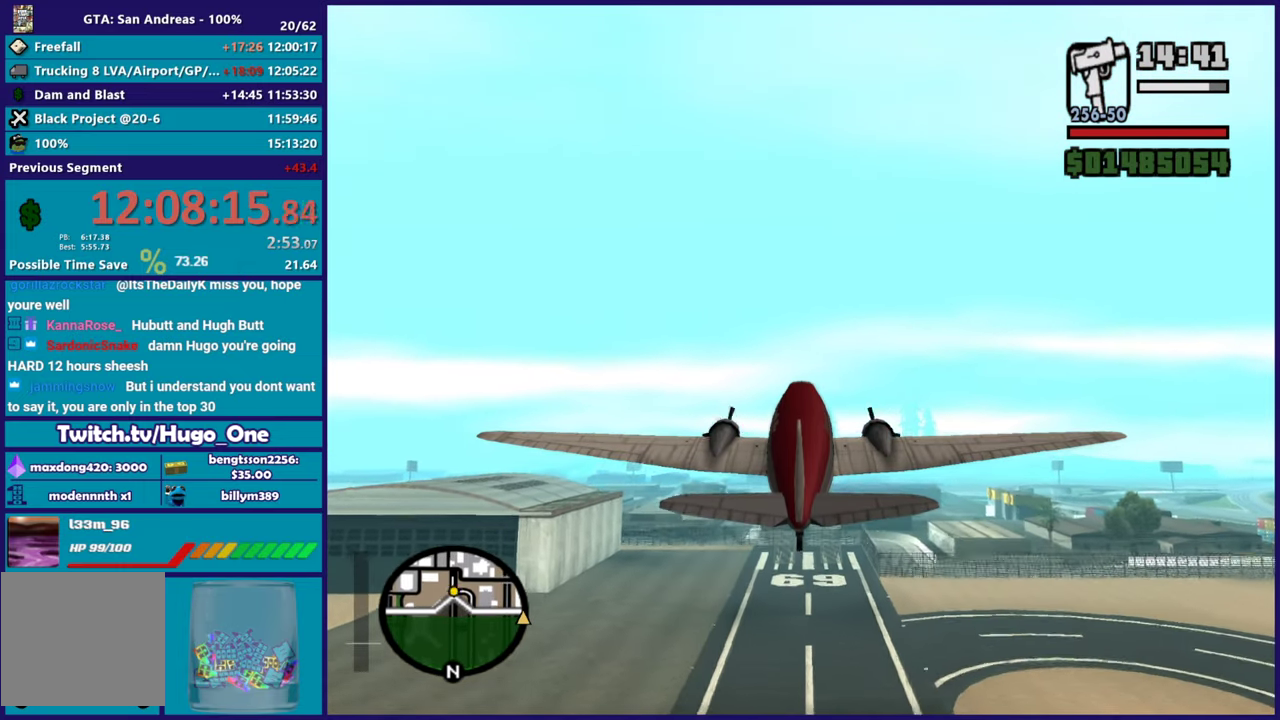
{"buttons": ["R2"], "left_stick": "center", "right_stick": "center", "events": []}
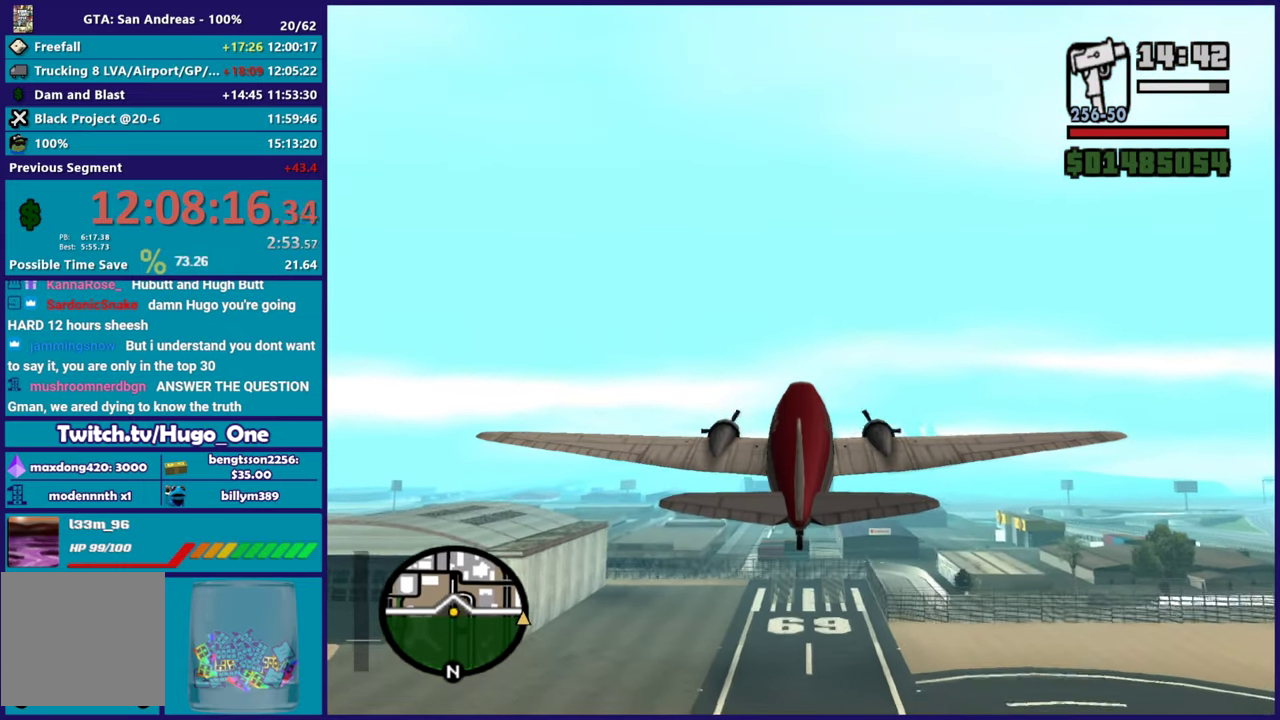
{"buttons": ["R2"], "left_stick": "center", "right_stick": "center", "events": []}
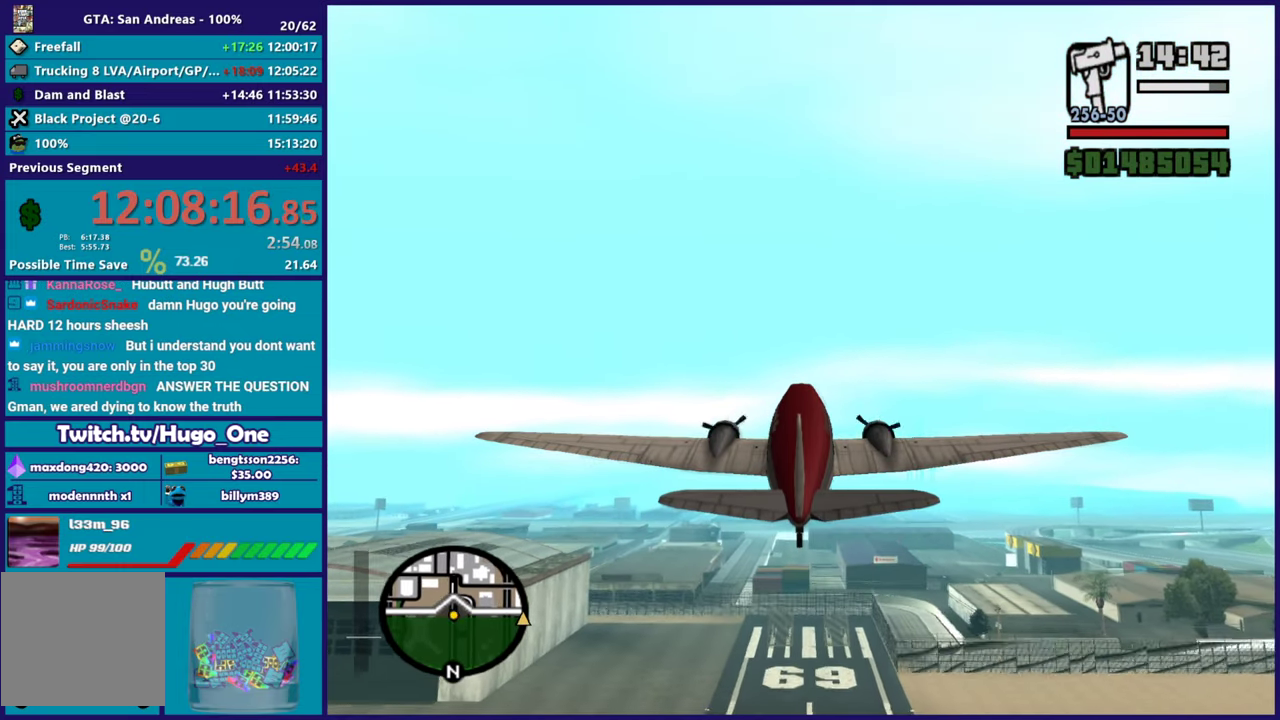
{"buttons": ["R2"], "left_stick": "center", "right_stick": "center", "events": []}
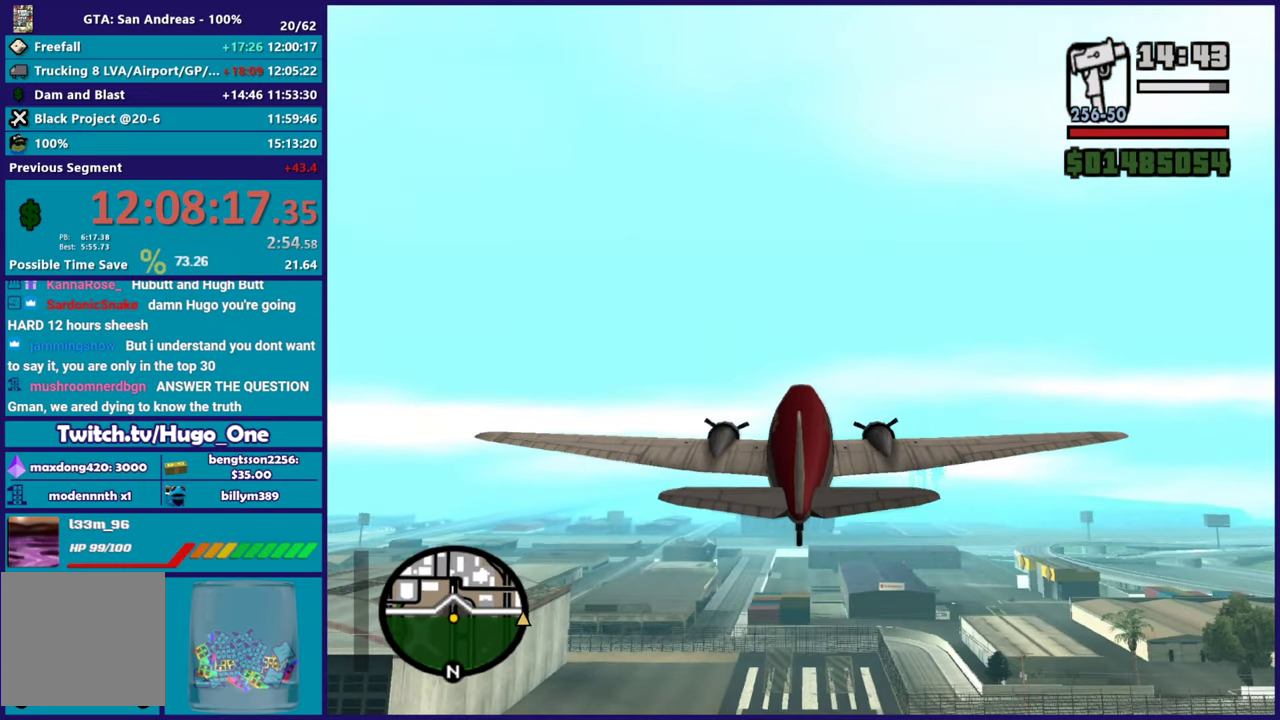
{"buttons": ["R2"], "left_stick": "center", "right_stick": "center", "events": [[100, "left_stick", "down"], [217, "left_stick", "center"]]}